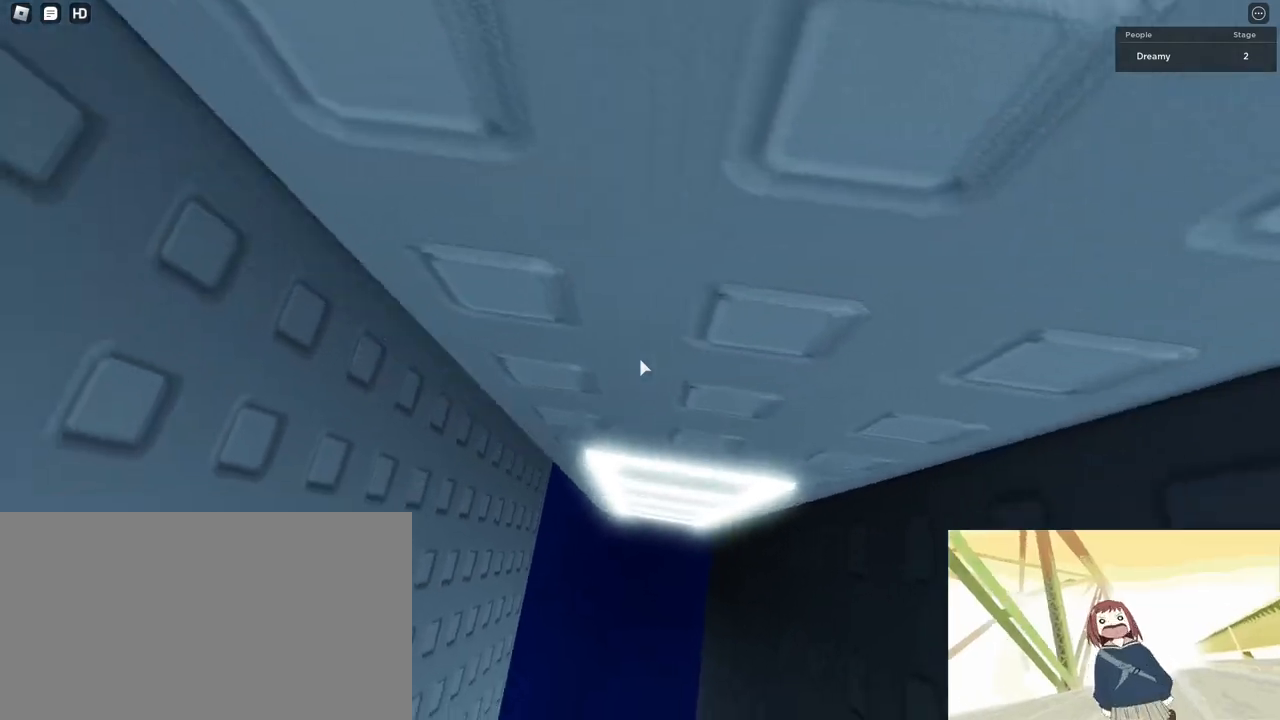
Gameplay with keyboard and mouse; each line is a JSON object with the keys and mouse buttons held at the frame after it. "events" lists presses ("down") and releases ("up") of "a", "ctrl", "d", "e", "q", "s", "shift", "space", "w", "mouse_left", "mouse_right", "mouse_mb4" and "mouse_mb5" between this image and that frame as [ms after this image, input, new state], when the widget could be followed in between. "mouse_left", "mouse_right", "mouse_mb4", "mouse_mb5" = the "left", "right", "mb4", "mb5" buttons of the "mouse" list. No other keys are recorded. Mouse movement is not recorded. Not read: mouse_wheel.
{"keys": ["w"], "mouse": ["right"], "events": [[100, "w", "down"], [267, "w", "up"], [467, "w", "down"]]}
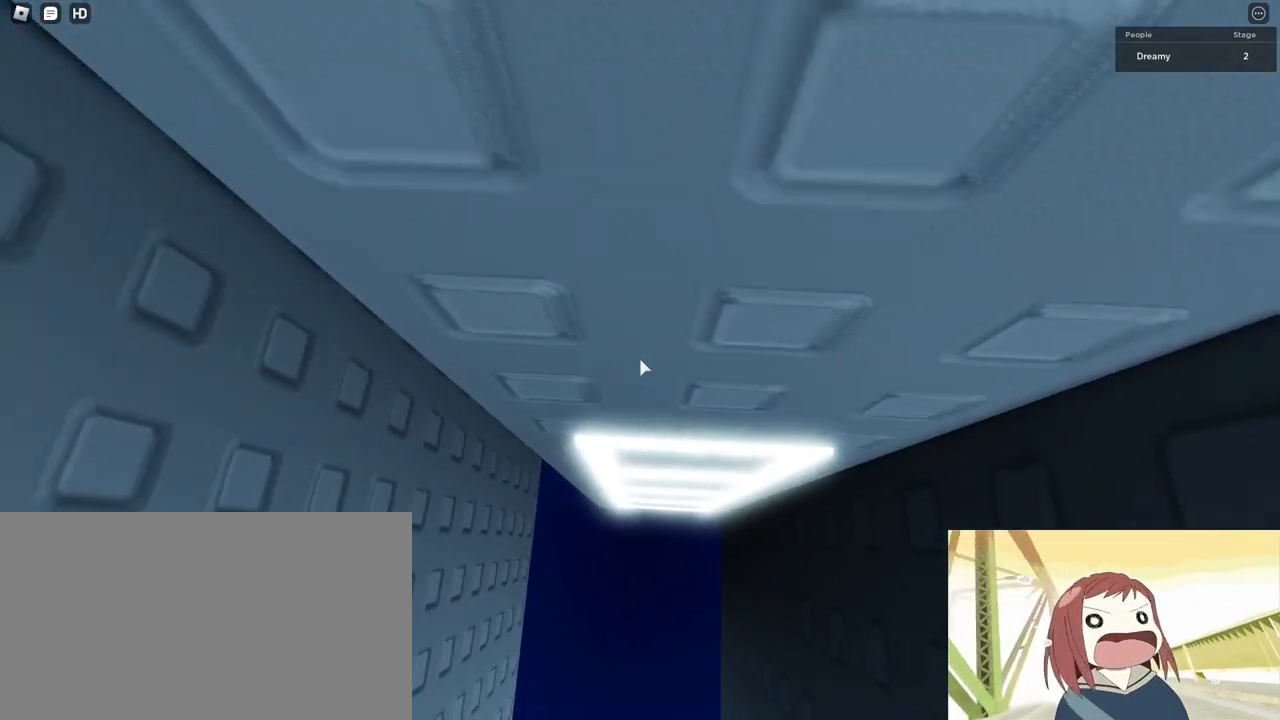
{"keys": [], "mouse": ["right"], "events": [[133, "w", "up"], [300, "w", "down"], [467, "w", "up"]]}
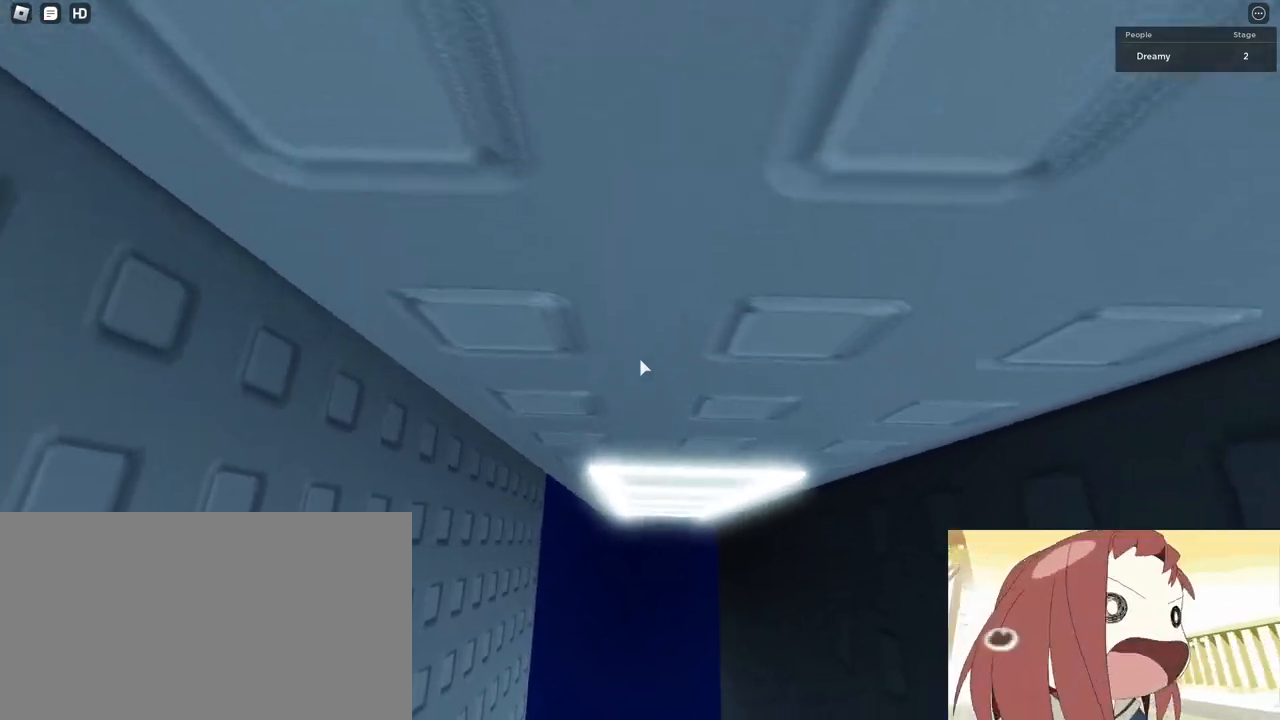
{"keys": ["a"], "mouse": ["right"], "events": [[483, "a", "down"]]}
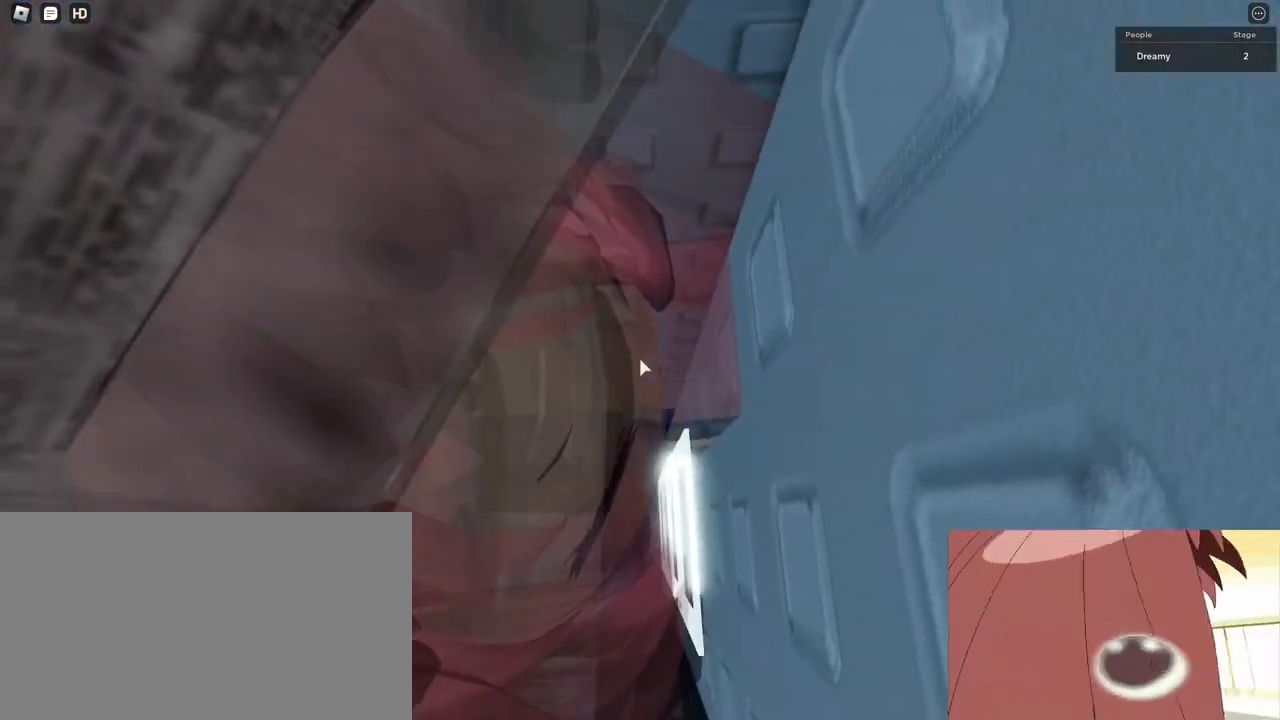
{"keys": ["a"], "mouse": ["right"], "events": [[83, "space", "down"], [200, "space", "up"]]}
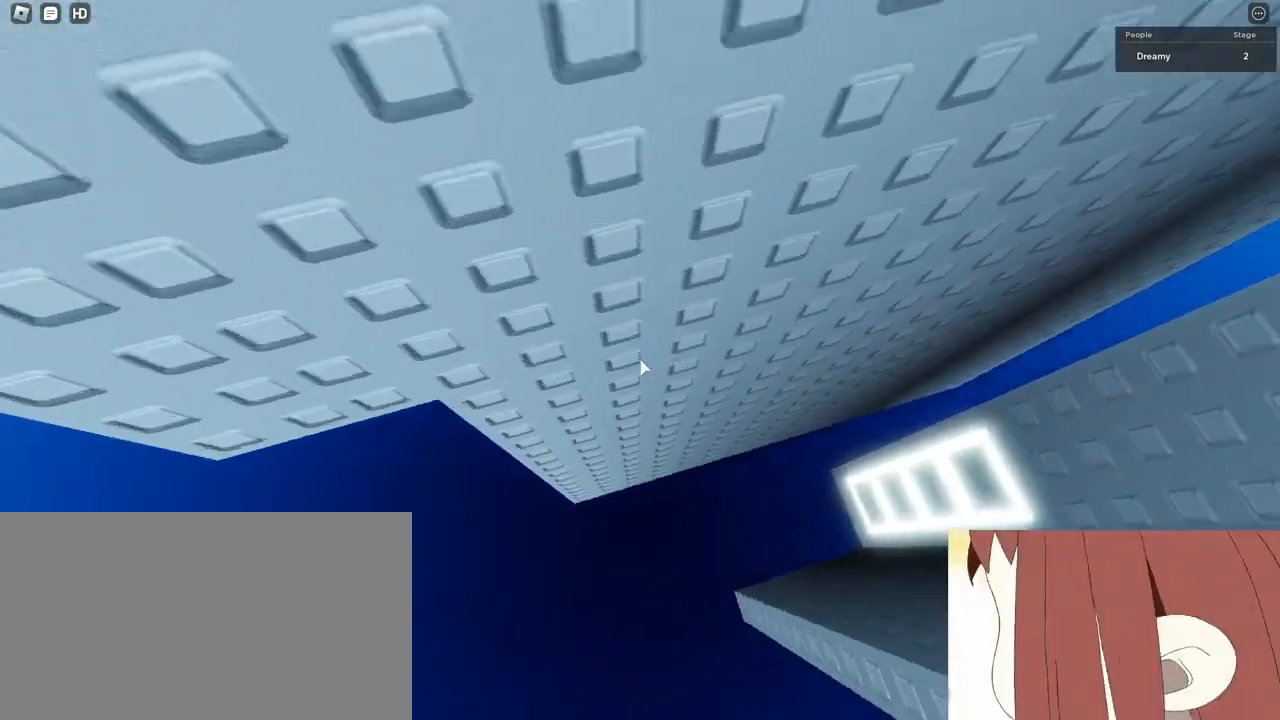
{"keys": ["a", "w"], "mouse": ["right"], "events": [[100, "w", "down"]]}
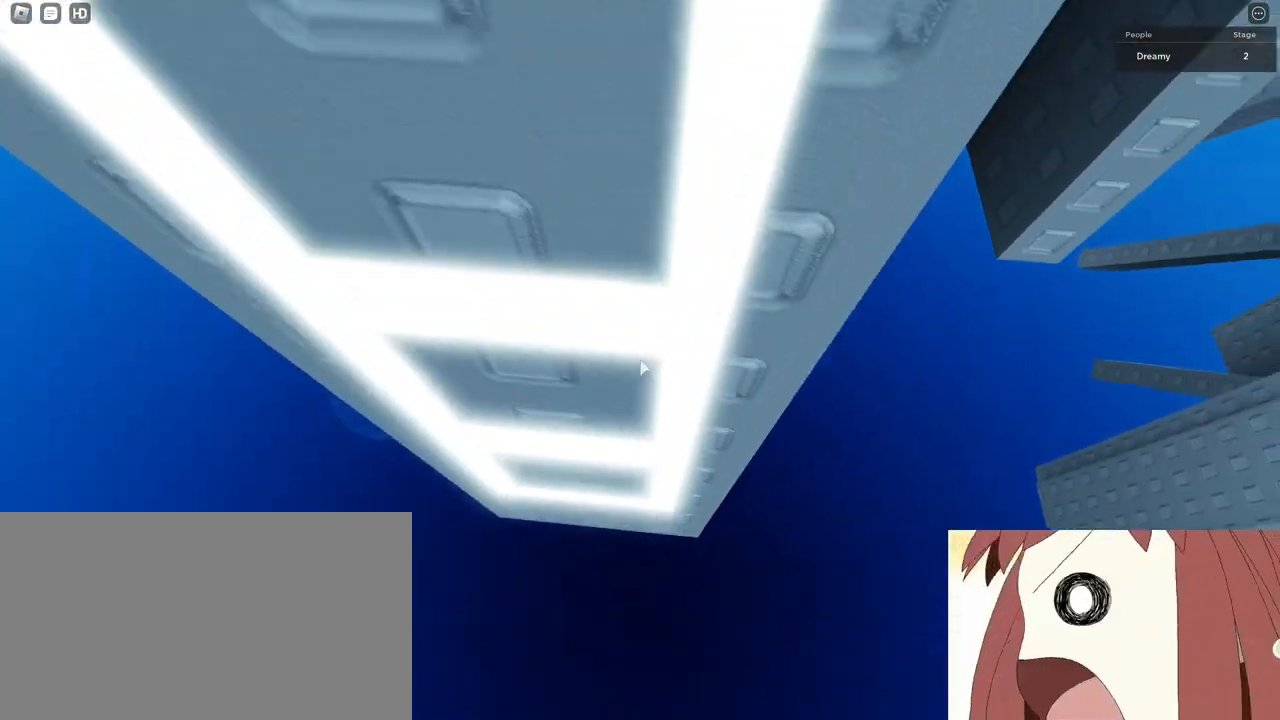
{"keys": ["a"], "mouse": ["right"], "events": [[200, "a", "up"], [200, "w", "up"], [350, "a", "down"]]}
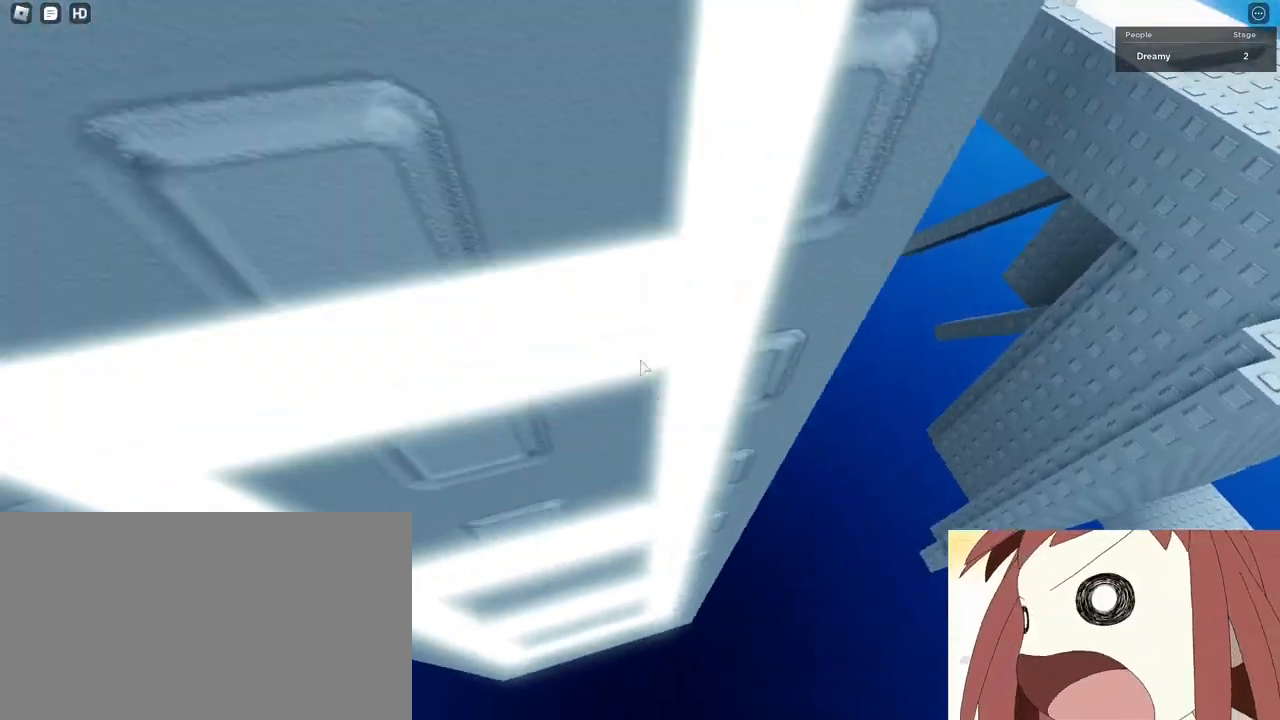
{"keys": ["a"], "mouse": ["right"], "events": [[50, "a", "up"], [233, "s", "down"], [317, "s", "up"], [450, "a", "down"]]}
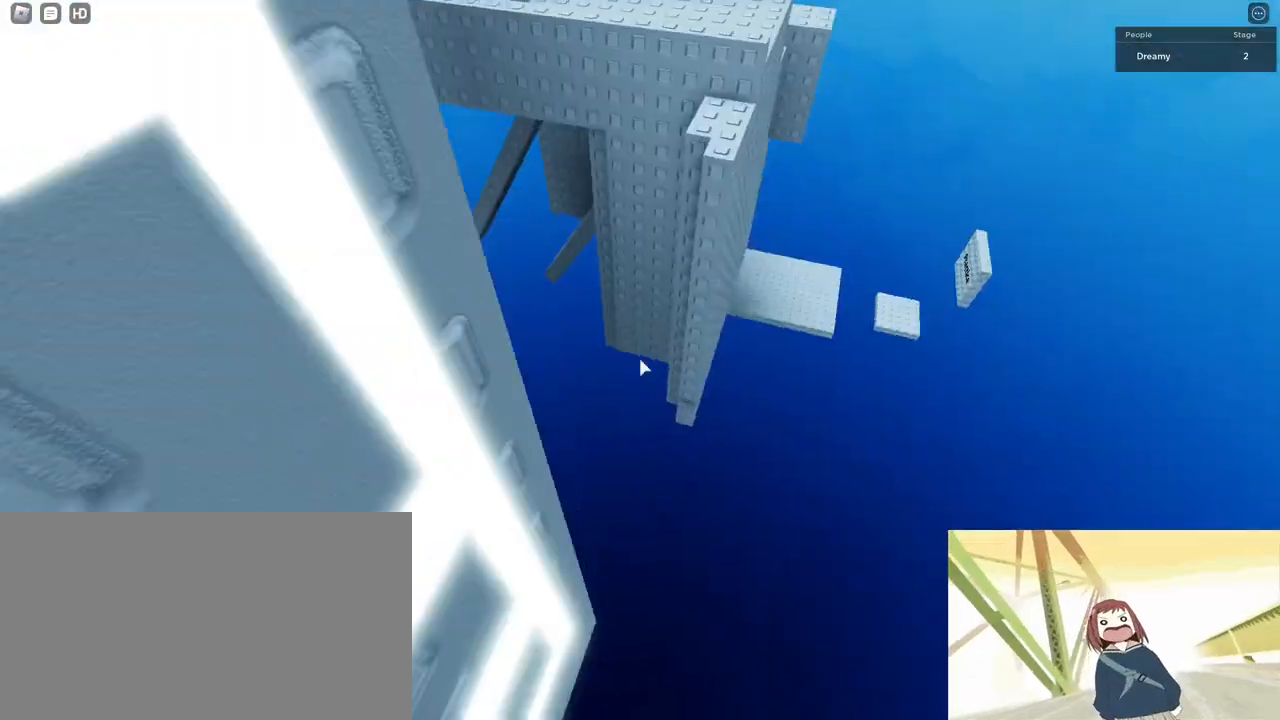
{"keys": [], "mouse": ["right"], "events": [[183, "a", "up"]]}
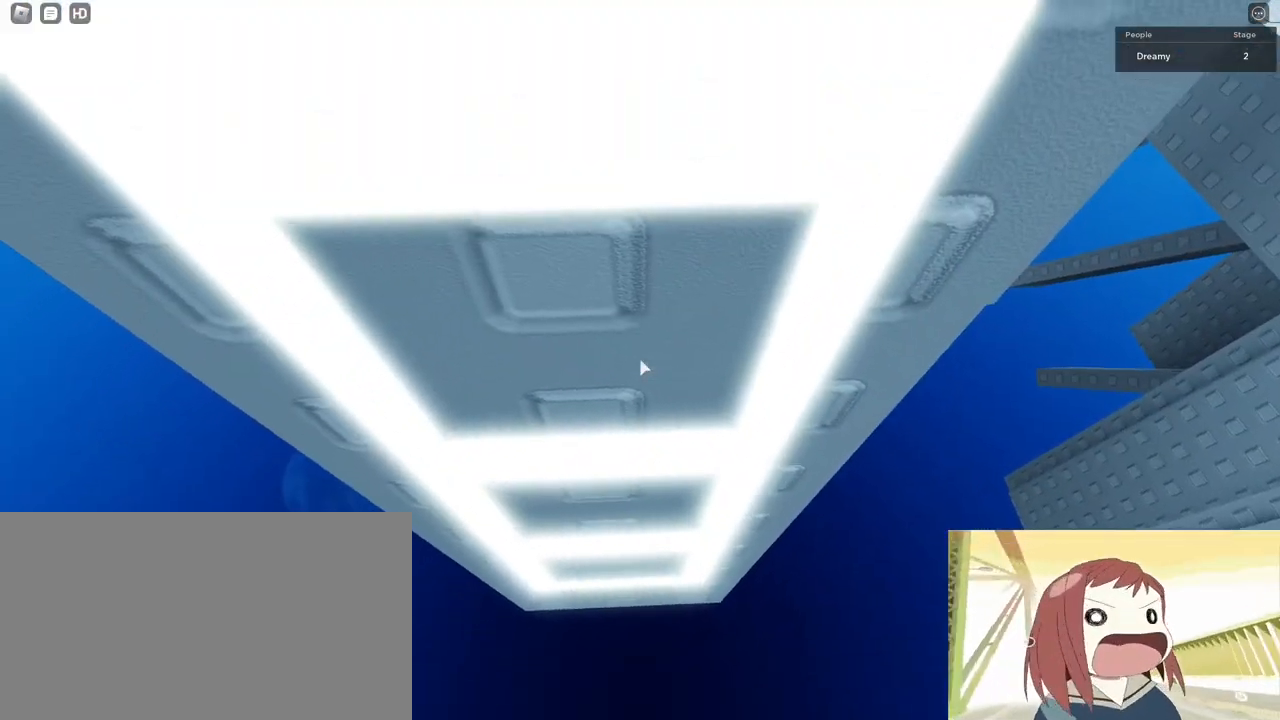
{"keys": [], "mouse": ["right"], "events": [[33, "s", "down"], [100, "s", "up"], [200, "a", "down"], [450, "a", "up"]]}
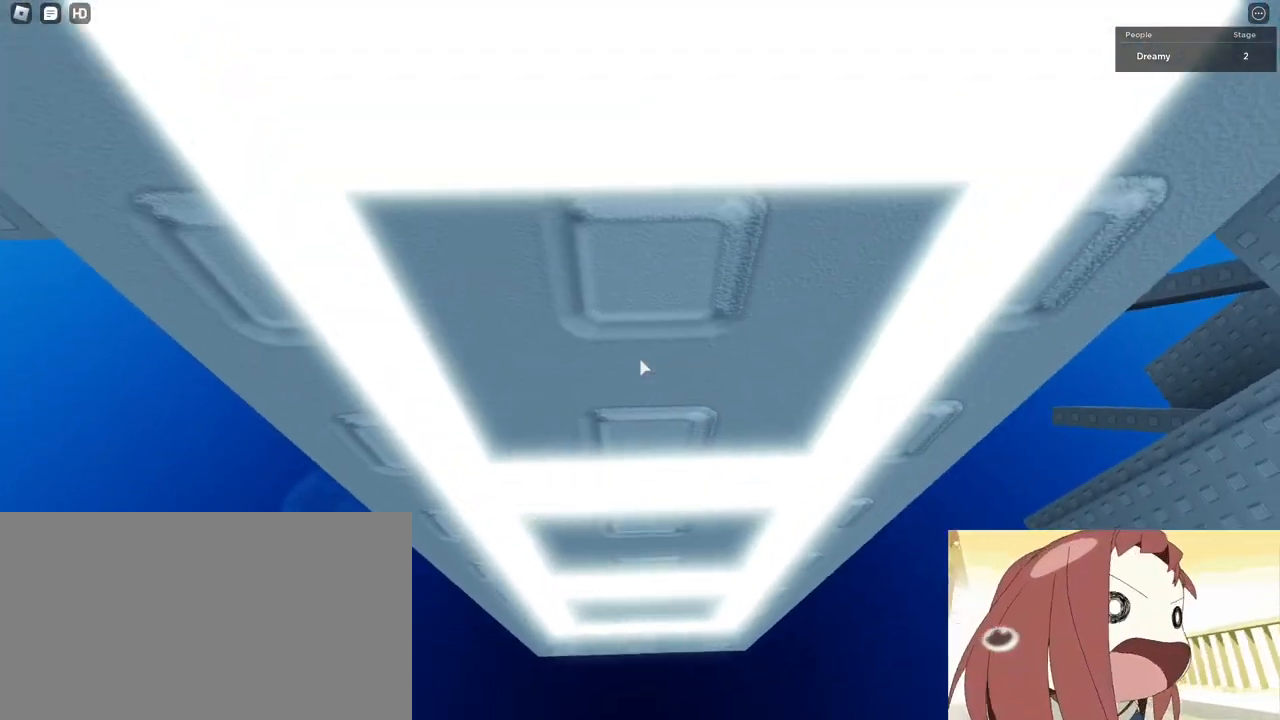
{"keys": ["a"], "mouse": ["right"], "events": [[150, "s", "down"], [250, "s", "up"], [333, "a", "down"], [350, "mouse_right", "up"], [383, "mouse_right", "down"]]}
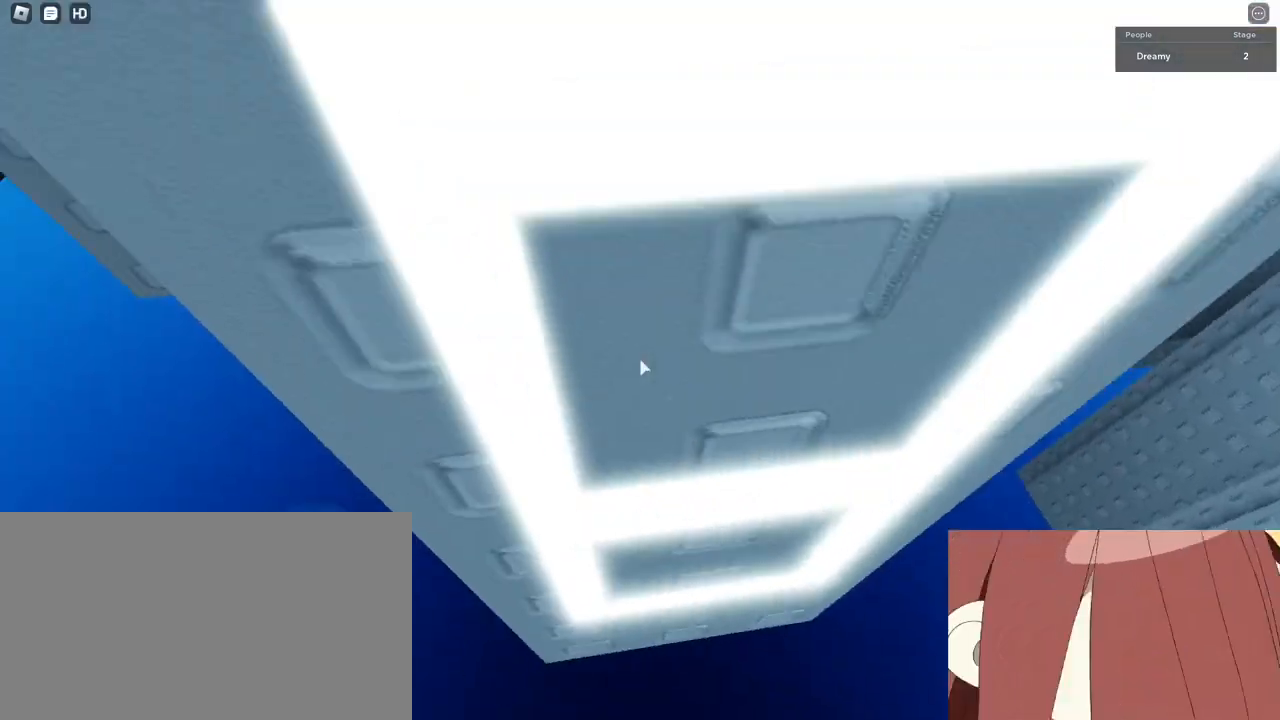
{"keys": [], "mouse": ["right"], "events": [[67, "a", "up"], [333, "a", "down"], [350, "mouse_right", "up"], [367, "mouse_right", "down"], [450, "mouse_right", "up"], [467, "a", "up"], [500, "mouse_right", "down"]]}
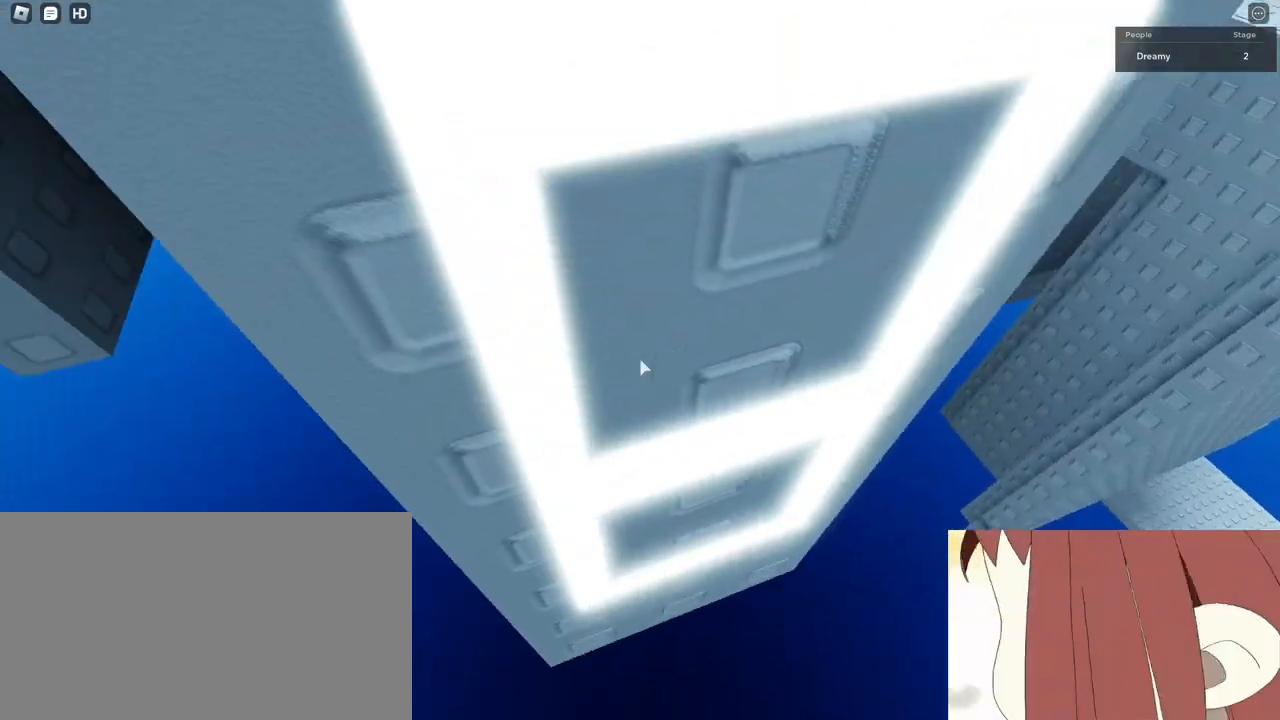
{"keys": [], "mouse": ["right"], "events": []}
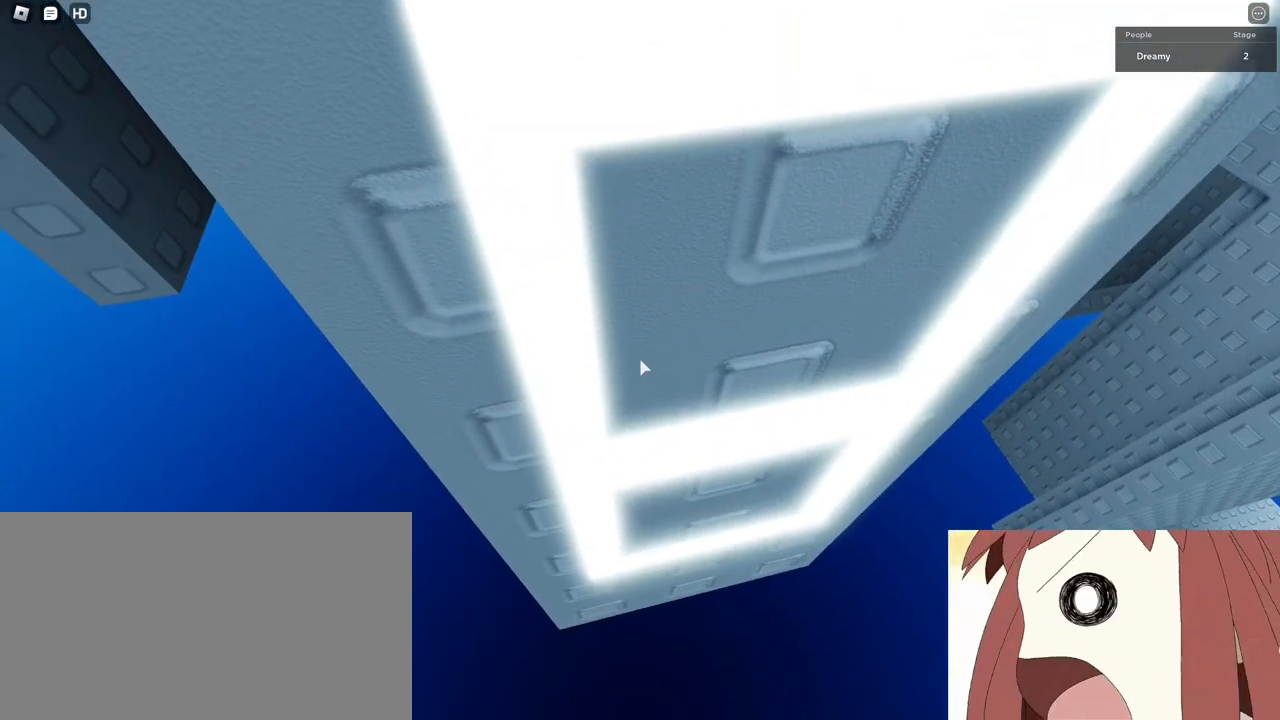
{"keys": [], "mouse": ["right"], "events": [[17, "w", "down"], [67, "w", "up"], [183, "a", "down"], [267, "w", "down"], [350, "a", "up"], [367, "w", "up"]]}
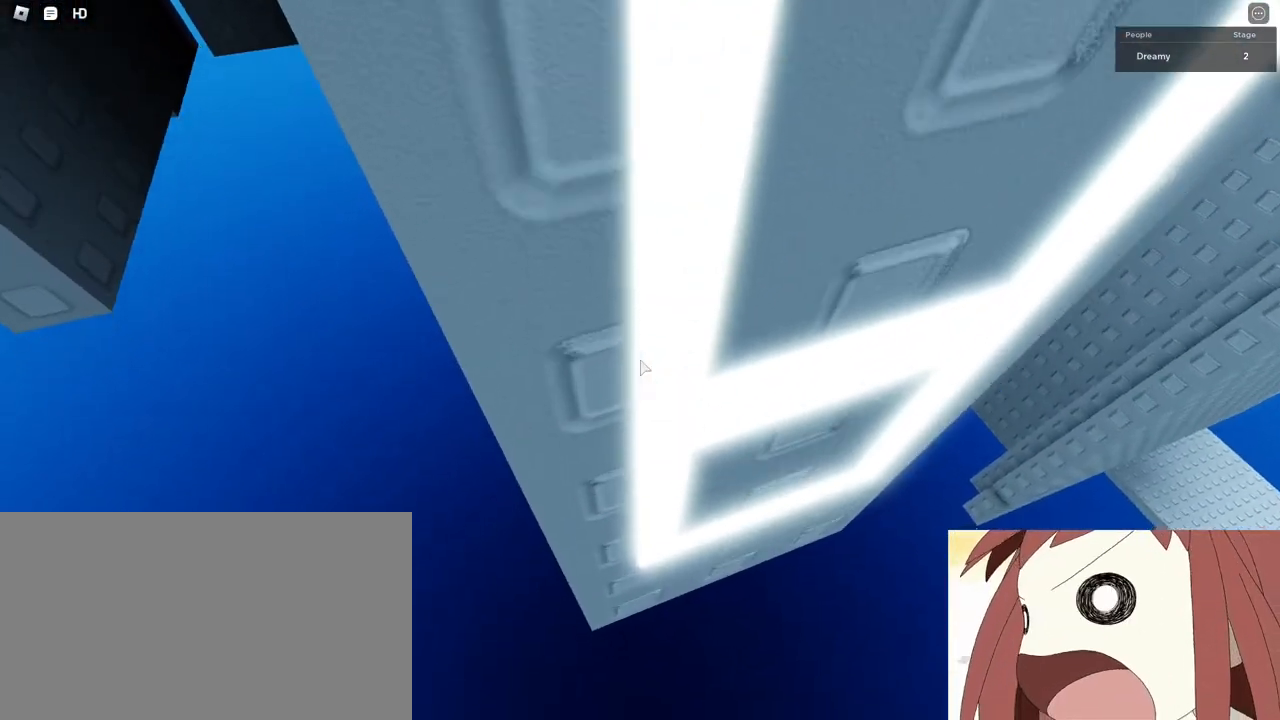
{"keys": ["a"], "mouse": ["right"], "events": [[483, "a", "down"]]}
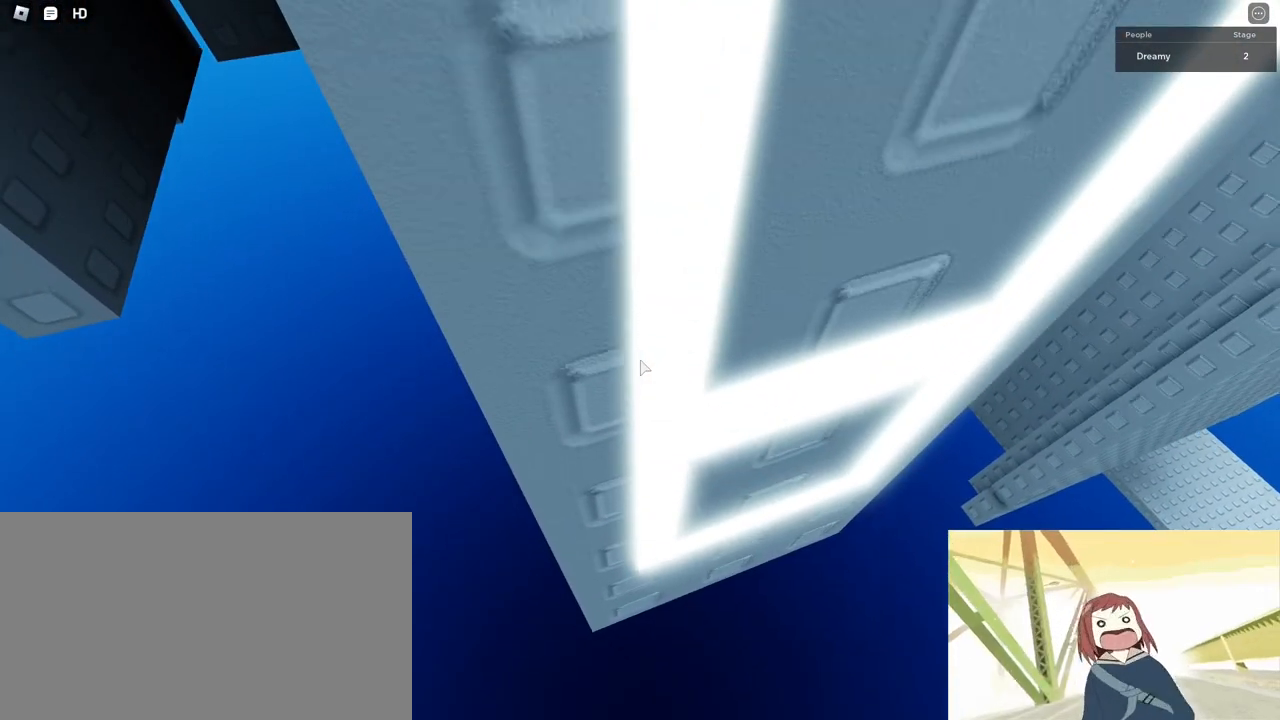
{"keys": ["a", "w"], "mouse": ["right"], "events": [[283, "w", "down"]]}
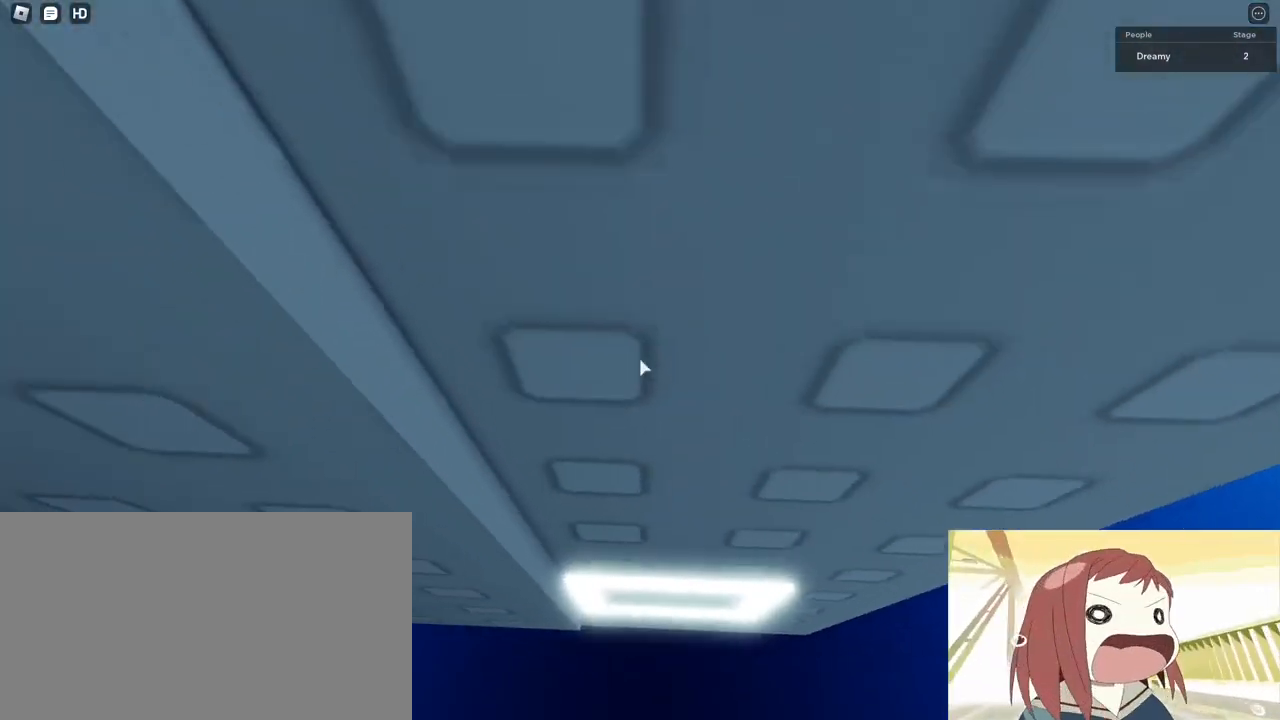
{"keys": ["a"], "mouse": ["right"], "events": [[50, "a", "up"], [83, "w", "up"], [500, "a", "down"]]}
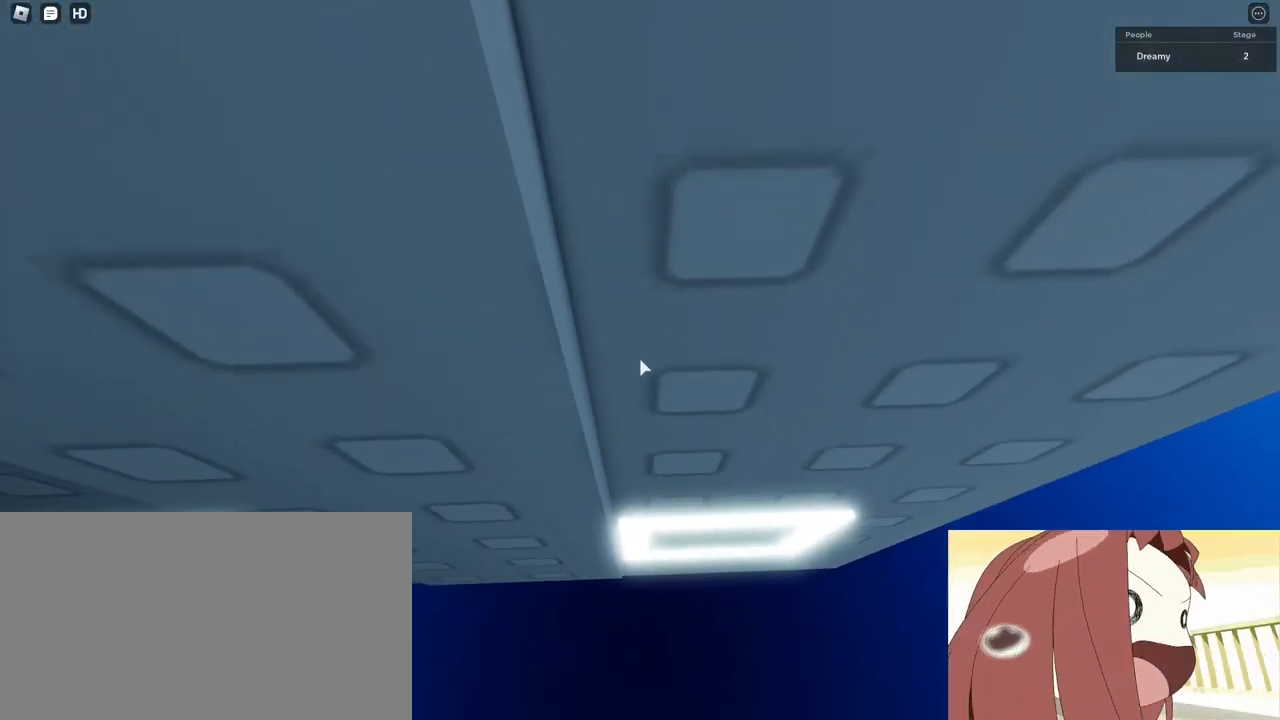
{"keys": ["a", "w"], "mouse": ["right"], "events": [[350, "w", "down"]]}
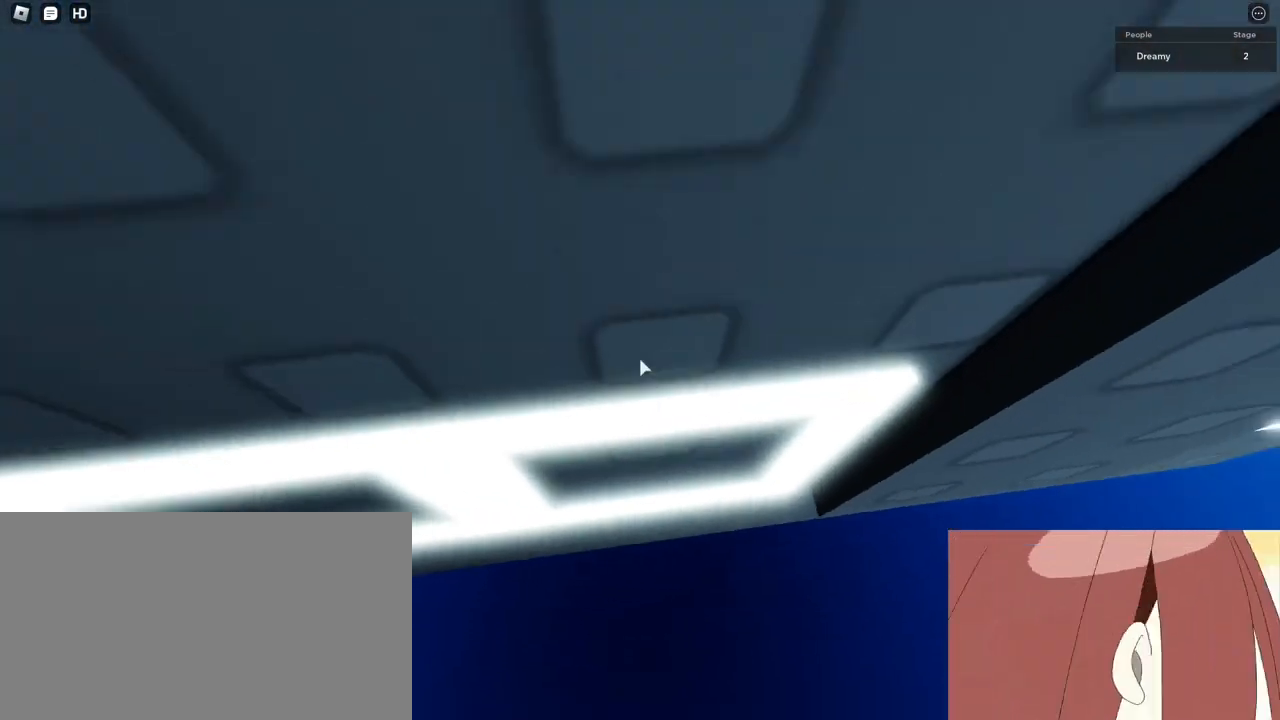
{"keys": ["a", "w"], "mouse": ["right"], "events": []}
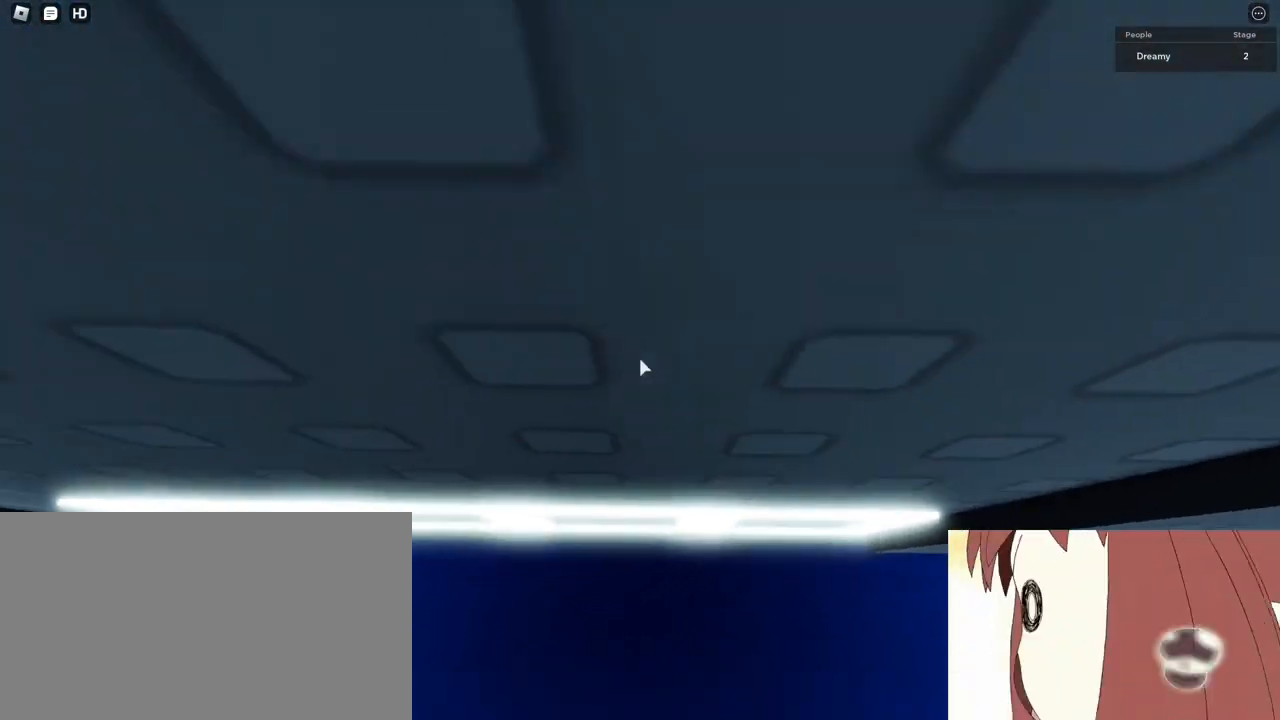
{"keys": ["a", "w"], "mouse": ["right"], "events": []}
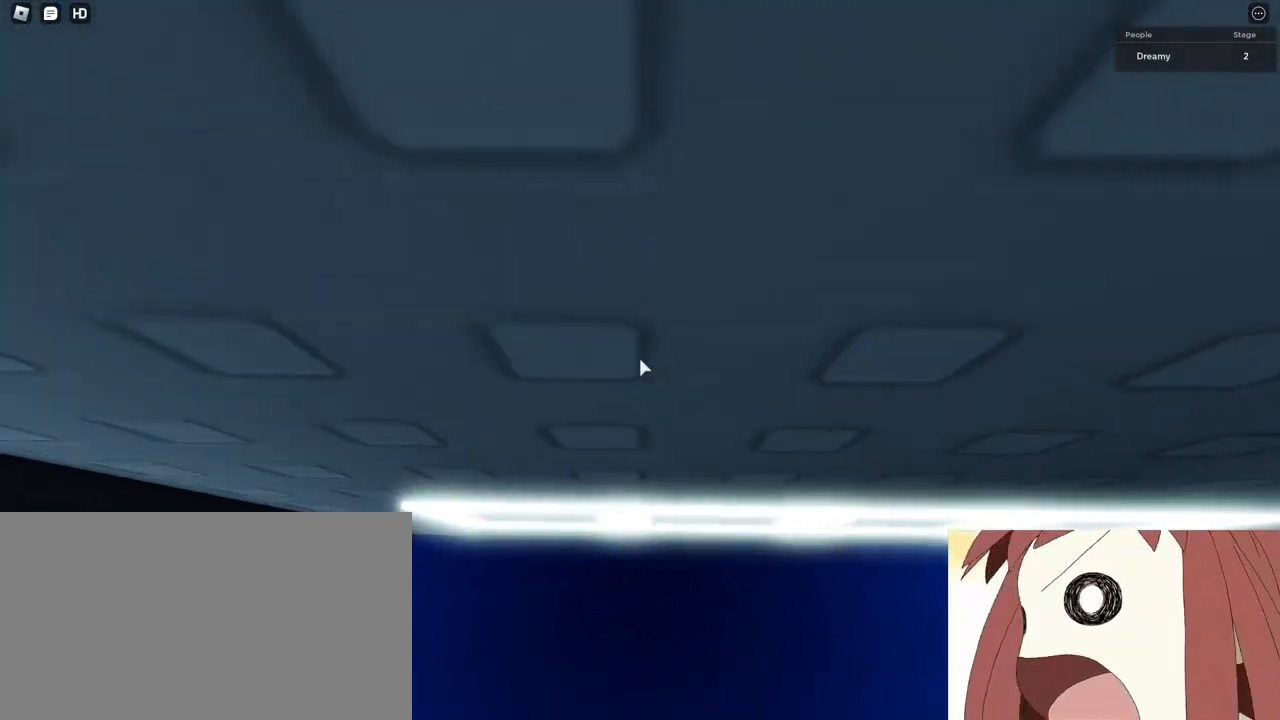
{"keys": [], "mouse": ["right"], "events": [[67, "a", "up"], [117, "w", "up"], [233, "a", "down"], [233, "w", "down"], [317, "a", "up"], [350, "w", "up"]]}
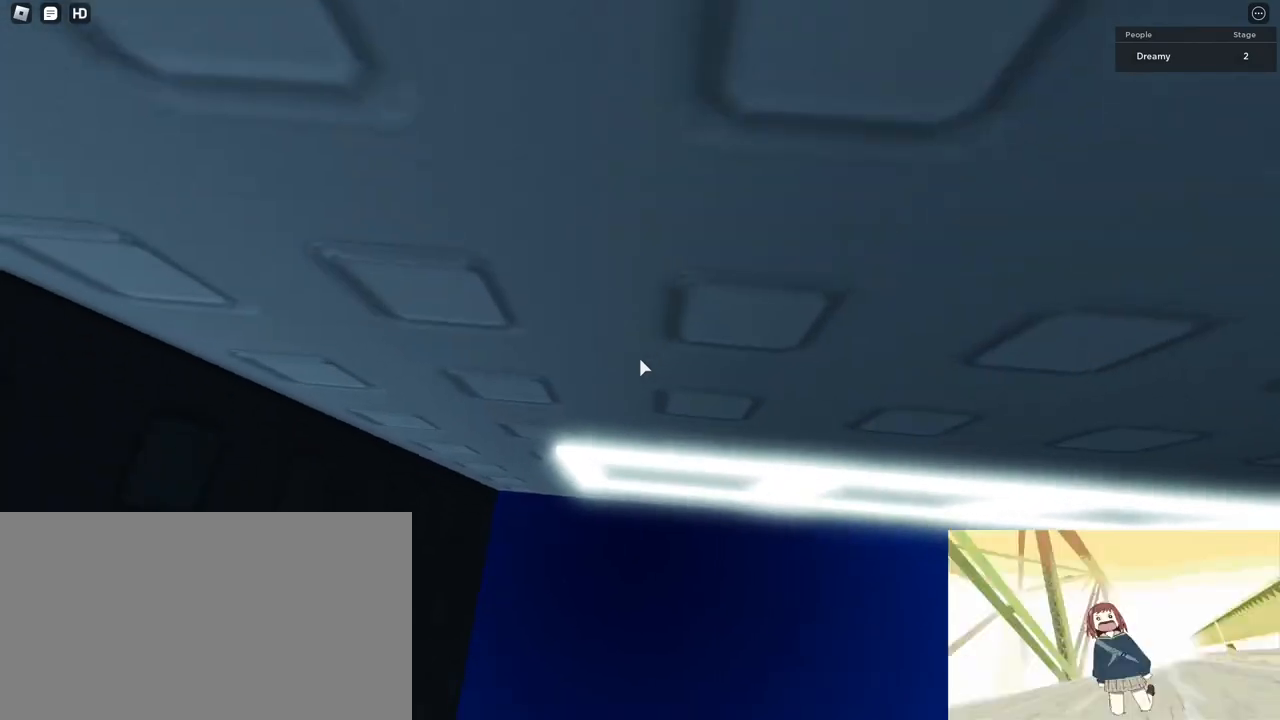
{"keys": ["w"], "mouse": ["right"], "events": [[50, "w", "down"], [183, "mouse_right", "up"], [183, "w", "up"], [283, "mouse_right", "down"], [450, "w", "down"]]}
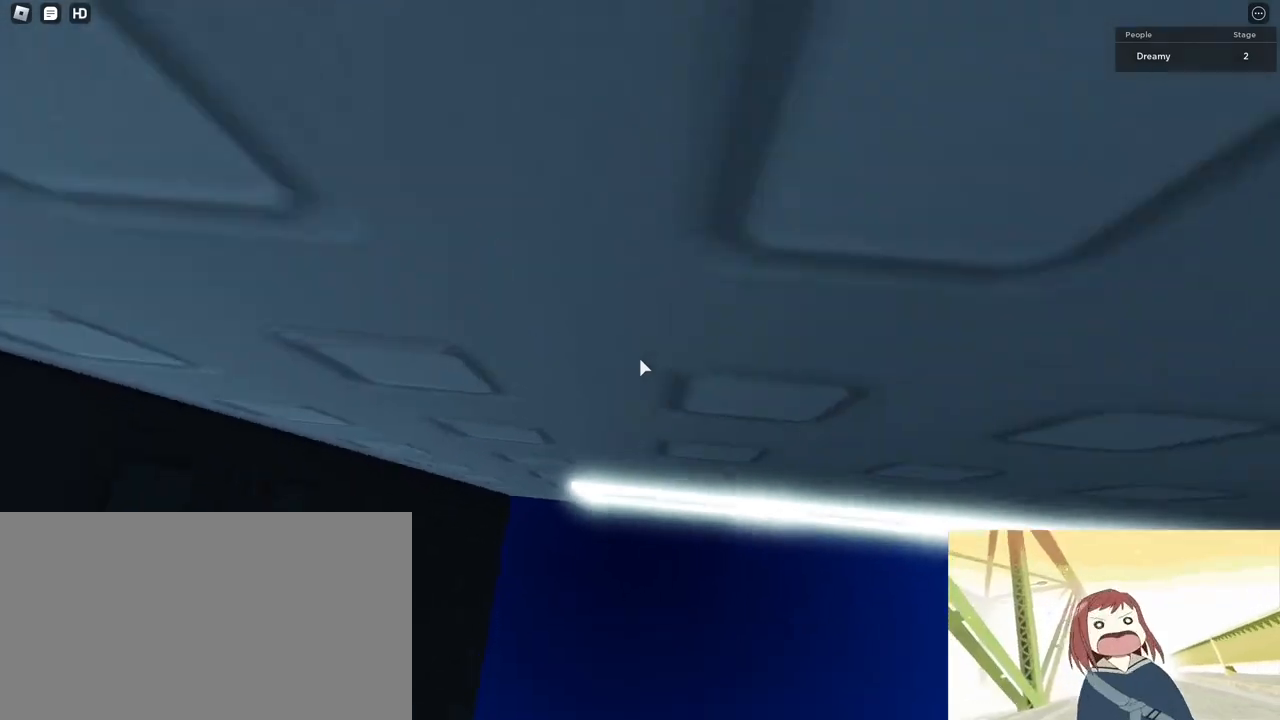
{"keys": [], "mouse": ["right"], "events": [[100, "w", "up"], [283, "w", "down"], [433, "w", "up"]]}
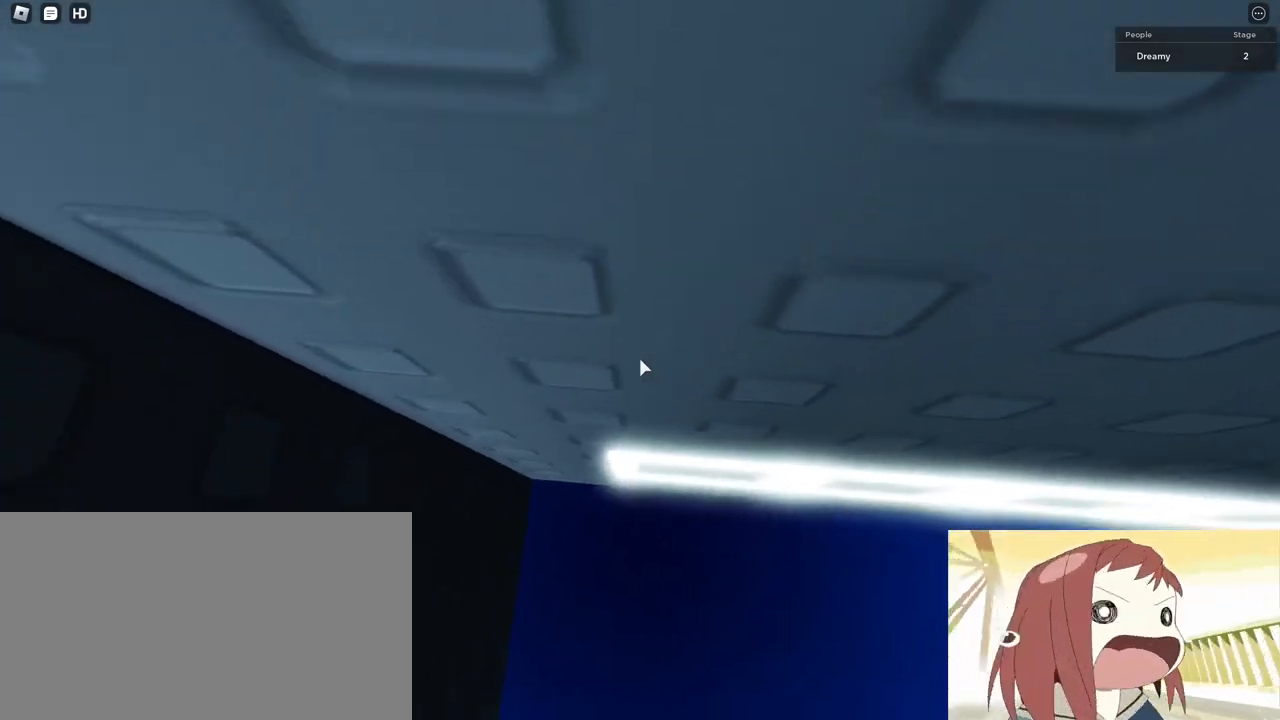
{"keys": ["w"], "mouse": ["right"], "events": [[67, "w", "down"], [150, "mouse_right", "up"], [183, "mouse_right", "down"], [217, "w", "up"], [233, "mouse_right", "up"], [400, "mouse_right", "down"], [500, "w", "down"]]}
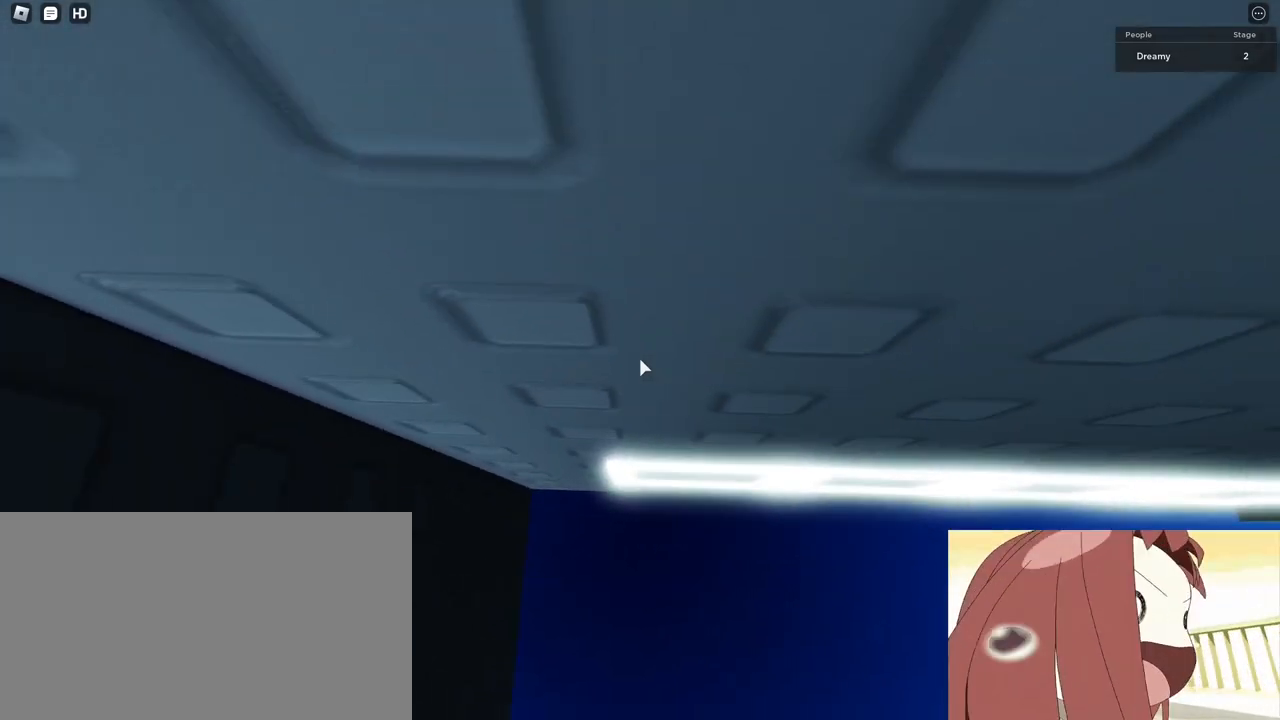
{"keys": [], "mouse": ["right"], "events": [[133, "w", "up"]]}
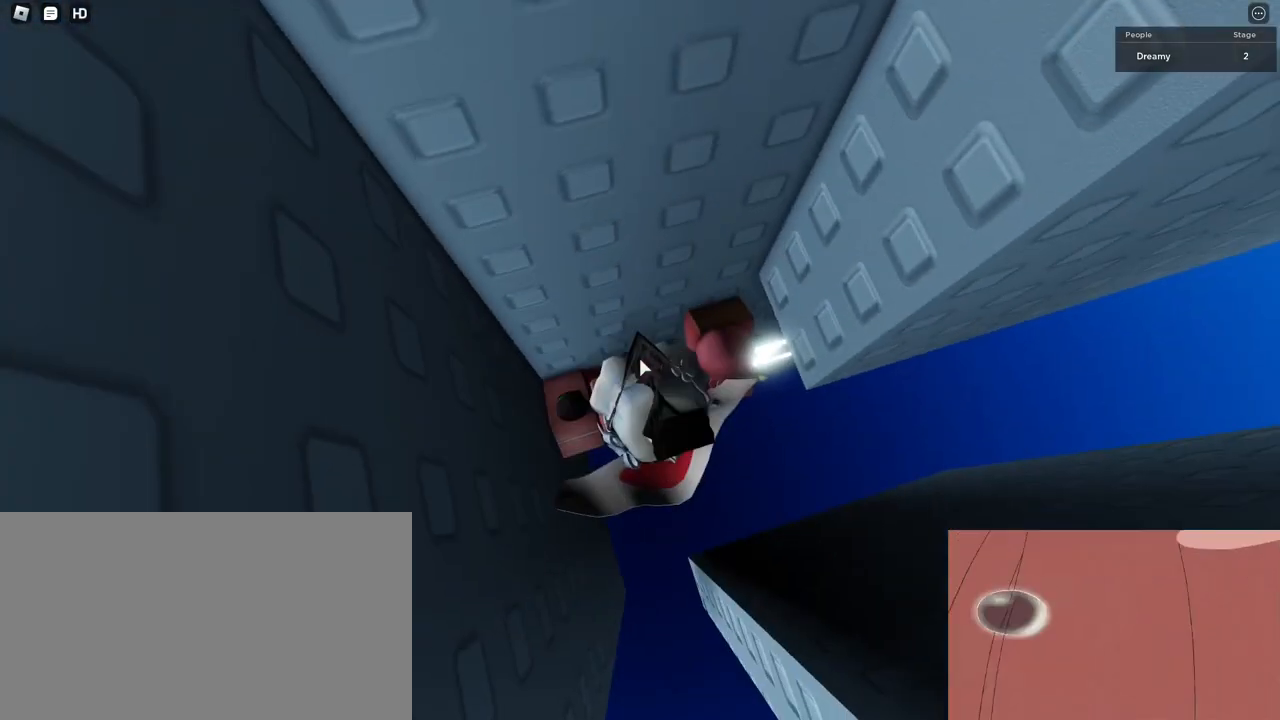
{"keys": [], "mouse": ["right"], "events": []}
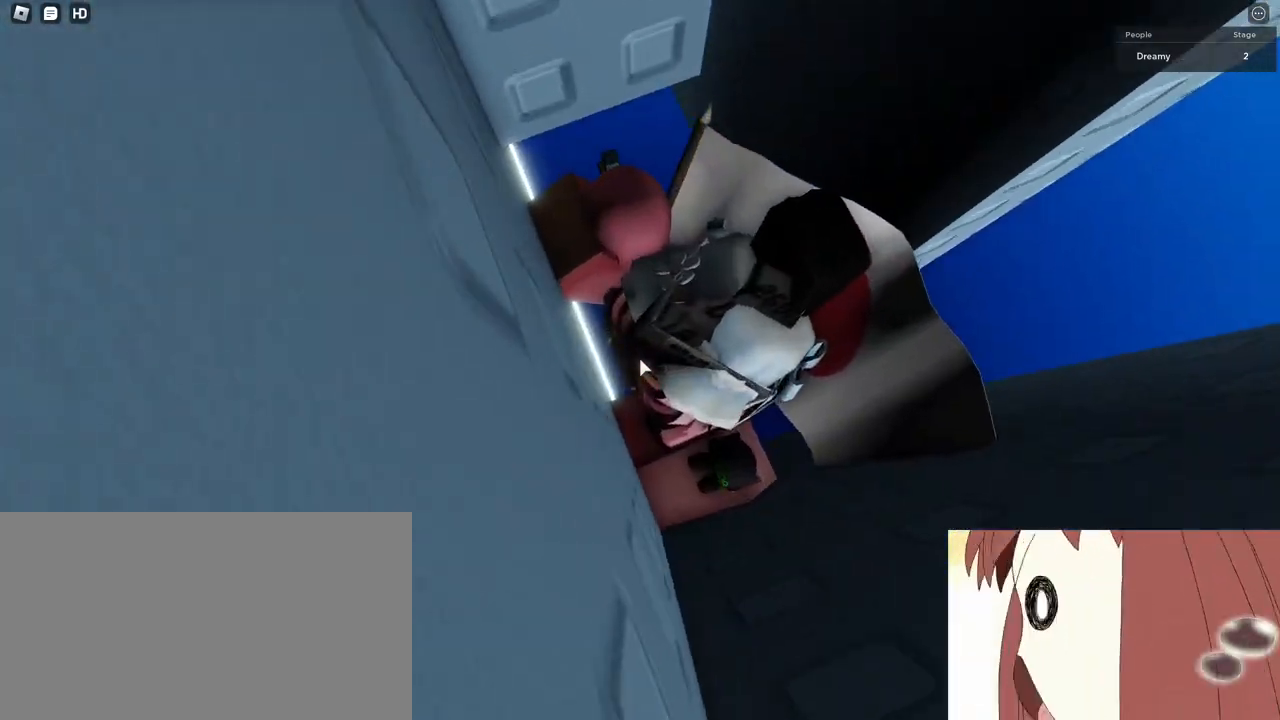
{"keys": ["d"], "mouse": ["right"], "events": [[133, "d", "down"], [150, "shift", "down"], [250, "space", "down"], [300, "shift", "up"], [383, "space", "up"]]}